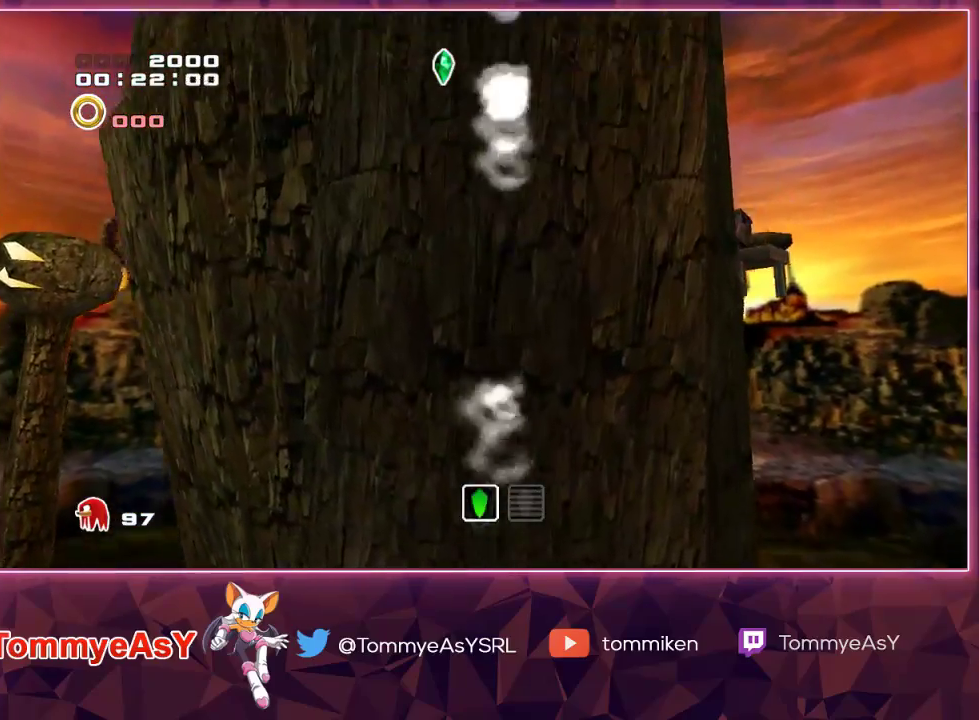
Gameplay with a controller (PlayStation layout); each line is a JSON object with the inputs held at the frame after it. "events" lists button and stick changes between this image and that frame as [ms after this image, input, new state], when the widget could be followed in between.
{"buttons": [], "left_stick": "up", "right_stick": "center", "events": []}
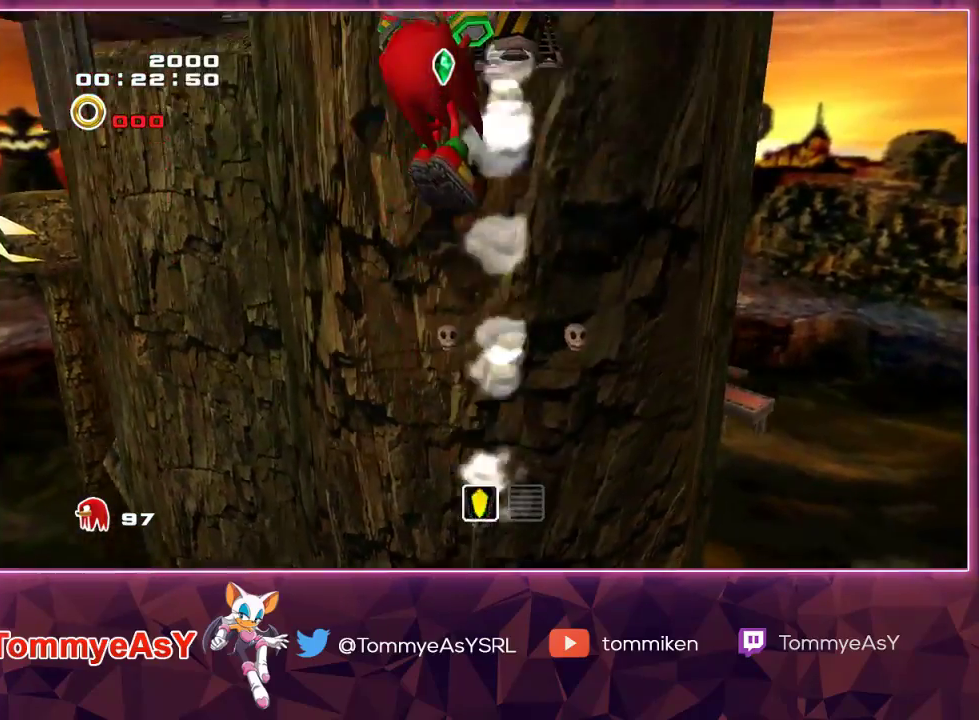
{"buttons": [], "left_stick": "up", "right_stick": "center", "events": []}
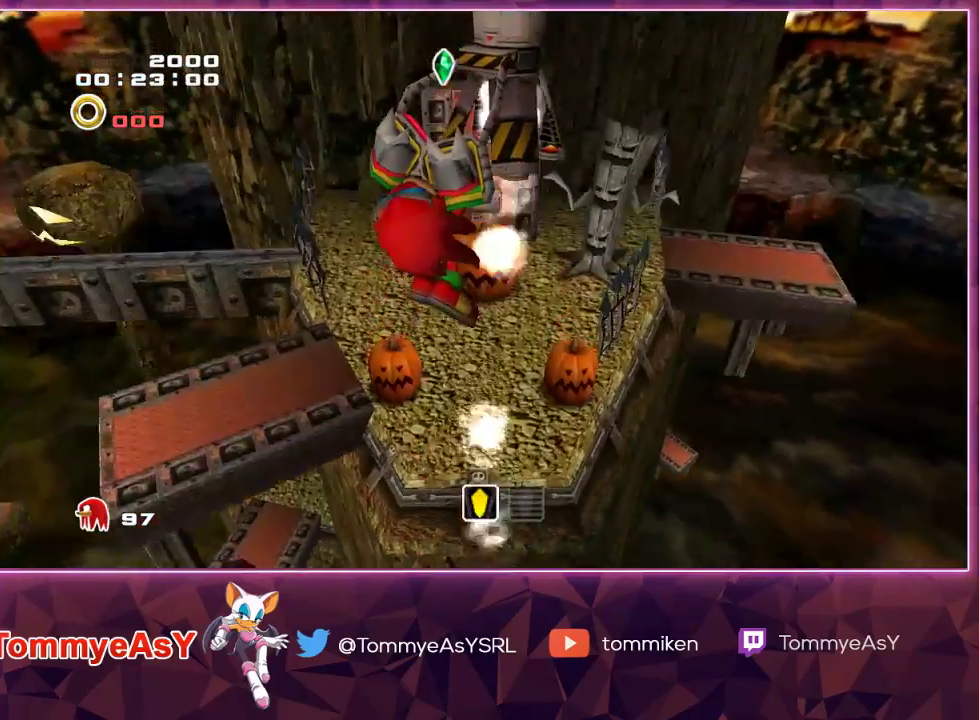
{"buttons": [], "left_stick": "up", "right_stick": "center", "events": []}
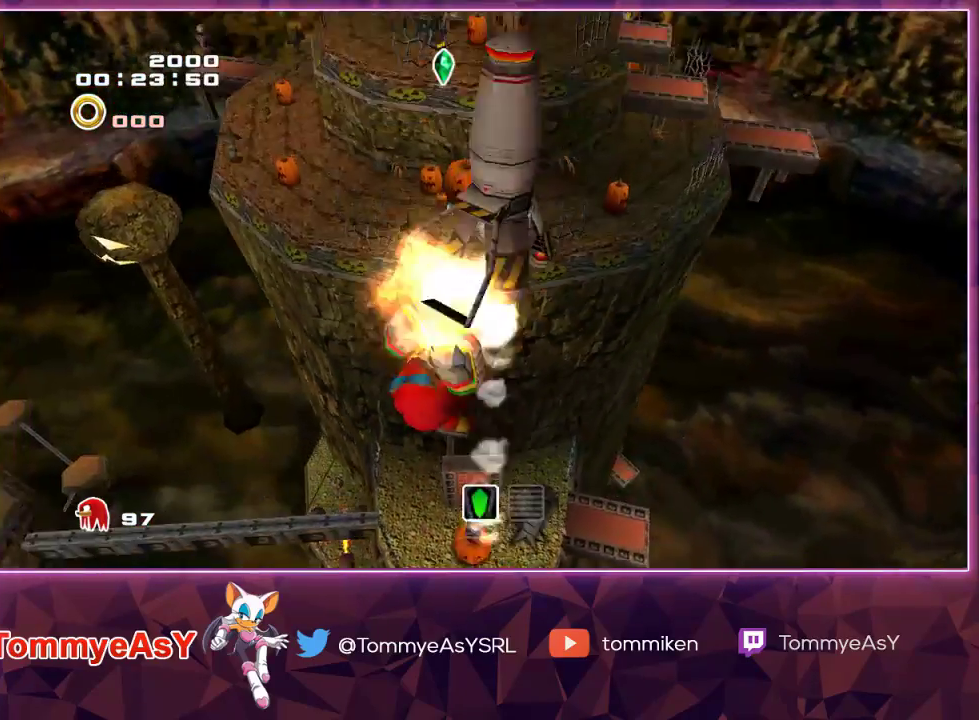
{"buttons": [], "left_stick": "up", "right_stick": "center", "events": [[67, "CROSS", "down"], [100, "CIRCLE", "down"], [100, "CROSS", "up"], [150, "CIRCLE", "up"], [150, "R2", "down"], [217, "R2", "up"]]}
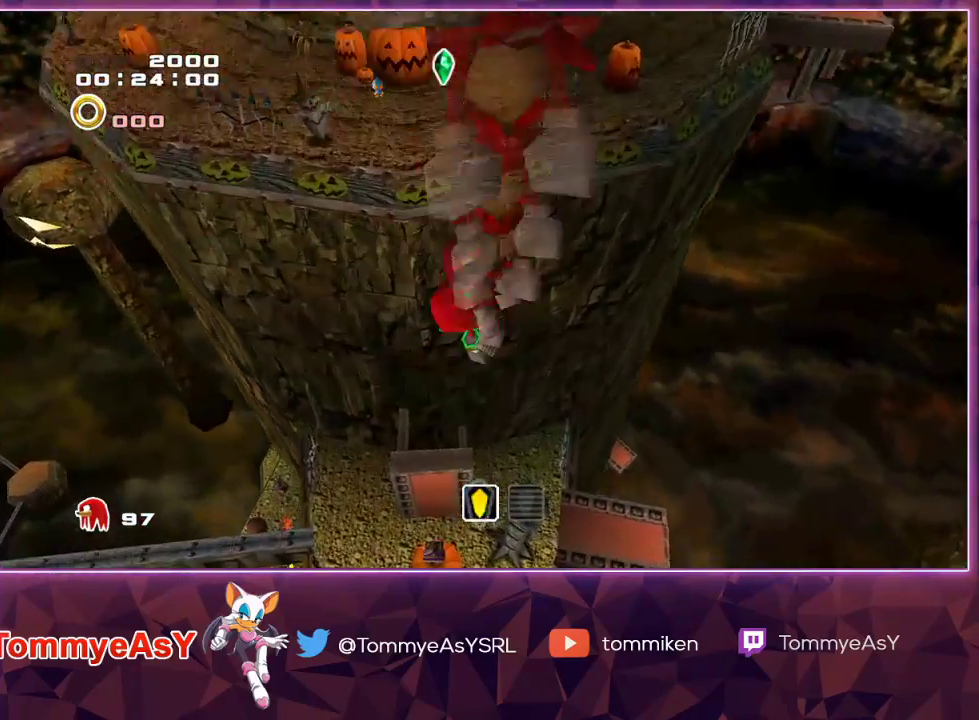
{"buttons": [], "left_stick": "center", "right_stick": "center", "events": [[150, "left_stick", "center"]]}
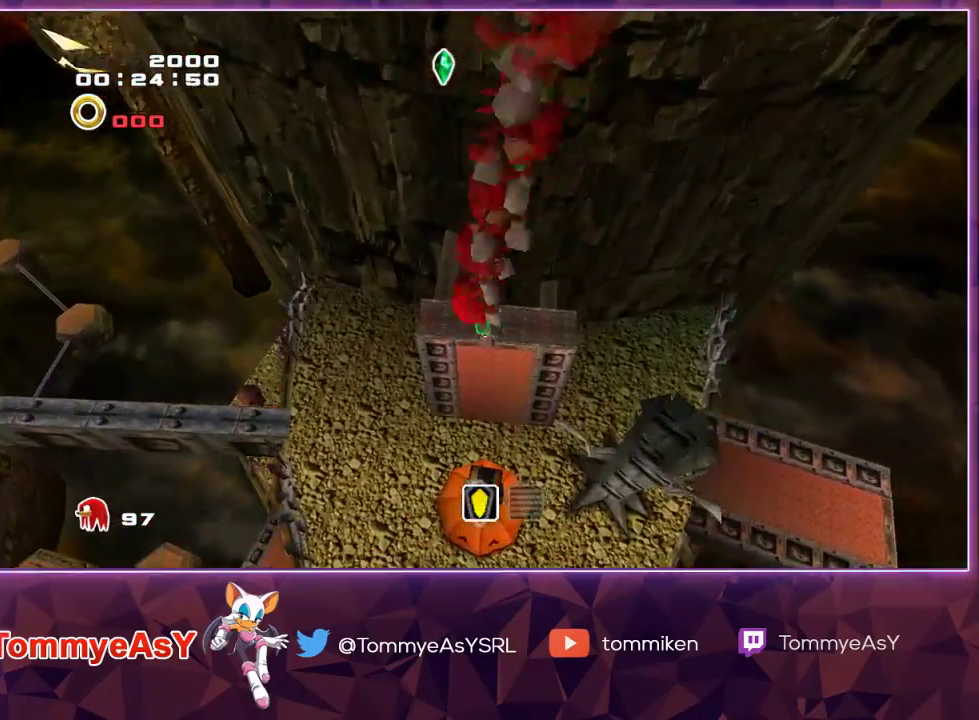
{"buttons": [], "left_stick": "up", "right_stick": "center", "events": [[100, "left_stick", "up-right"], [317, "left_stick", "up"]]}
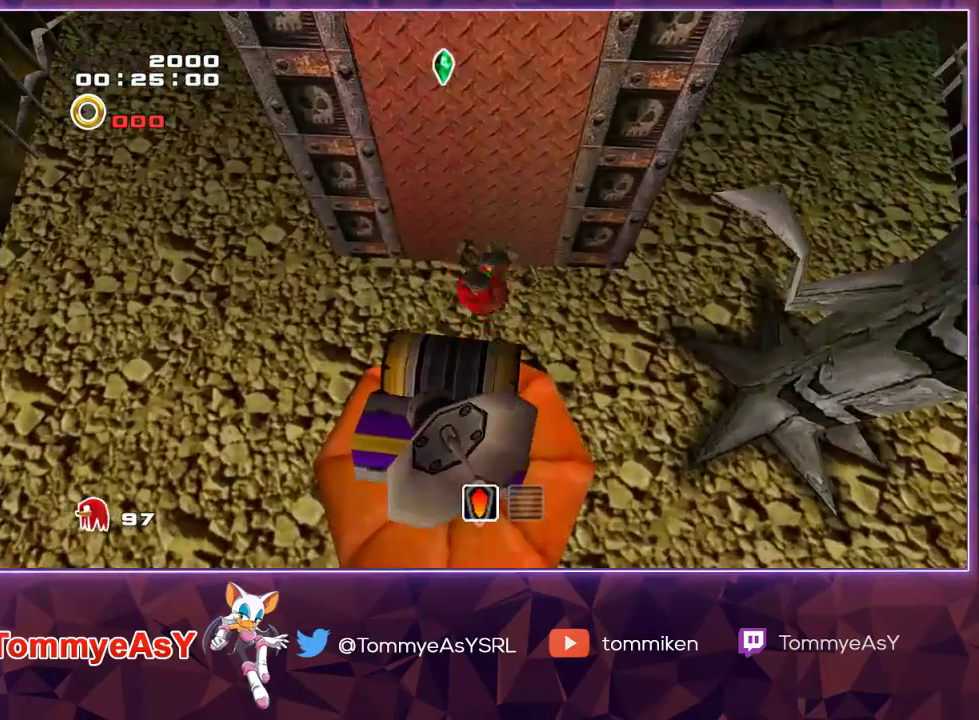
{"buttons": [], "left_stick": "down-left", "right_stick": "center", "events": [[50, "left_stick", "center"], [217, "left_stick", "down-left"]]}
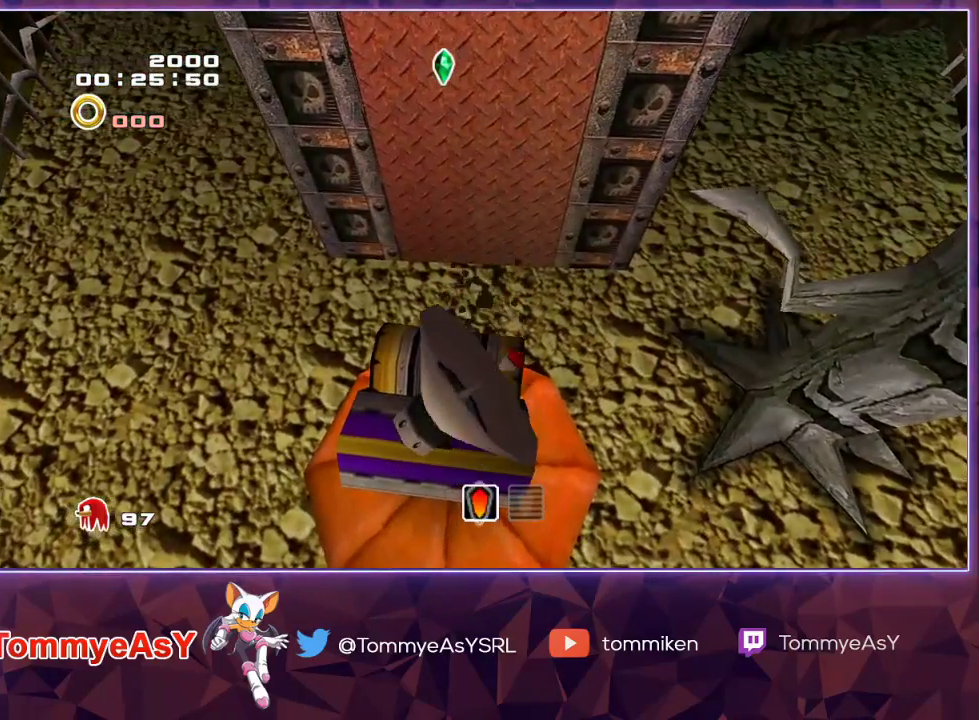
{"buttons": ["CROSS"], "left_stick": "down-left", "right_stick": "center", "events": [[433, "CROSS", "down"]]}
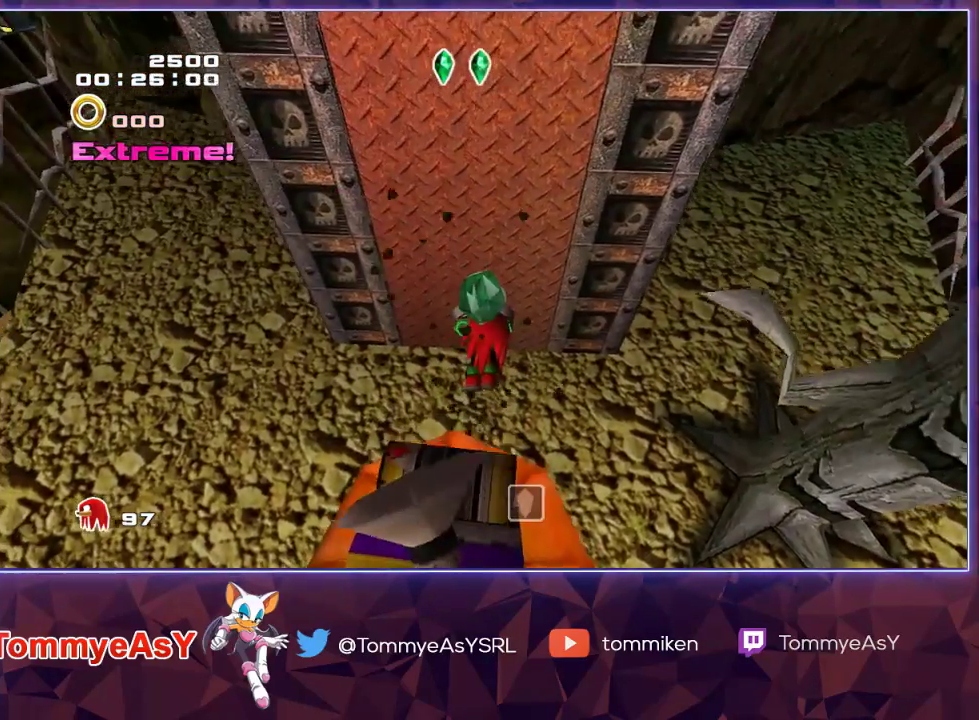
{"buttons": [], "left_stick": "down-left", "right_stick": "center", "events": [[17, "CROSS", "up"], [300, "left_stick", "down"], [500, "left_stick", "down-left"]]}
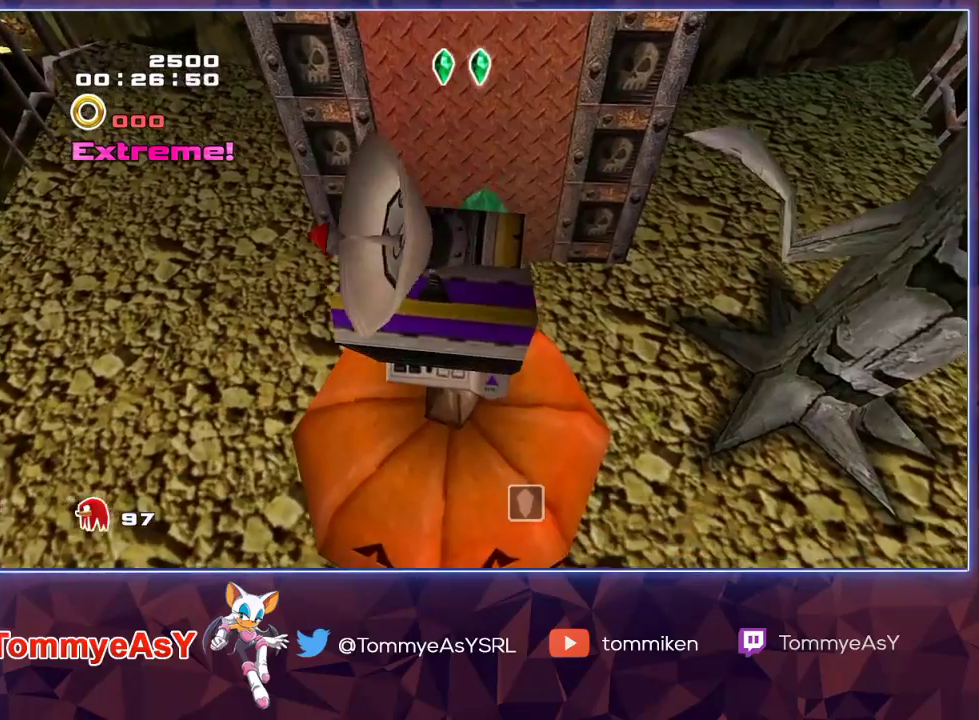
{"buttons": [], "left_stick": "down-left", "right_stick": "center", "events": [[83, "SQUARE", "down"], [167, "SQUARE", "up"], [267, "CROSS", "down"], [333, "CROSS", "up"], [383, "CROSS", "down"], [467, "CROSS", "up"]]}
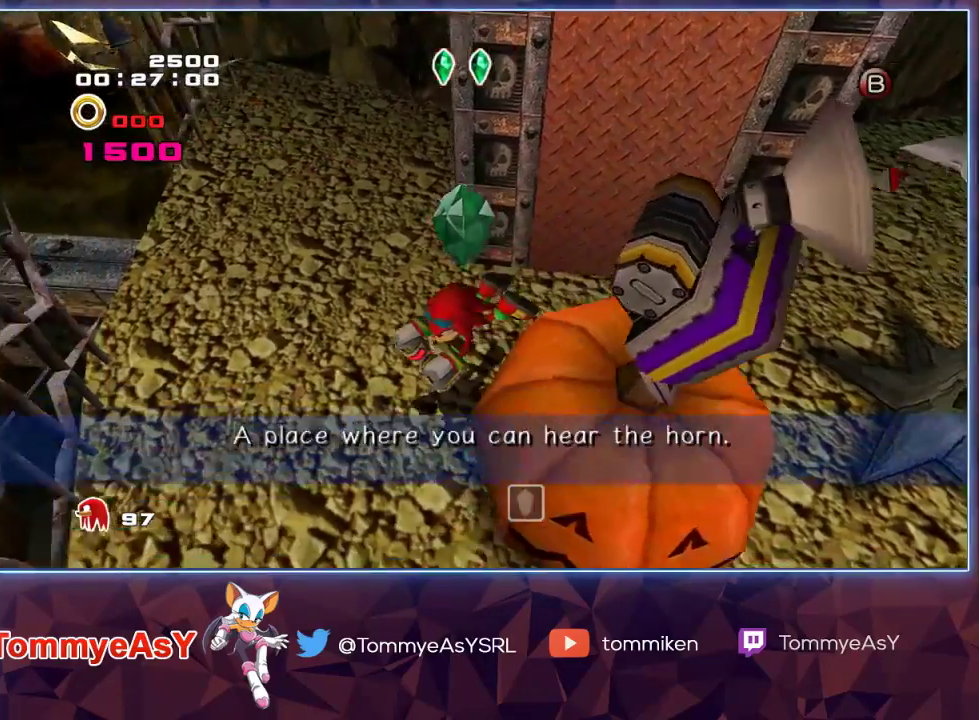
{"buttons": [], "left_stick": "down-left", "right_stick": "center", "events": []}
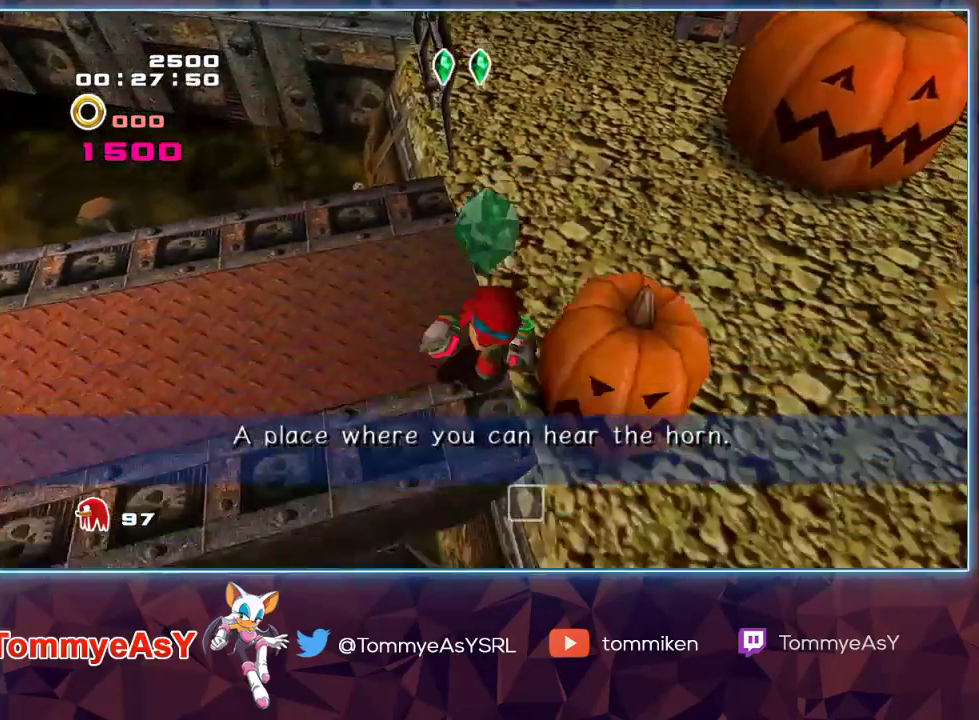
{"buttons": ["CROSS", "L2"], "left_stick": "down", "right_stick": "center", "events": [[33, "SQUARE", "down"], [183, "SQUARE", "up"], [367, "CROSS", "down"], [367, "L2", "down"], [433, "CROSS", "up"], [450, "left_stick", "down"], [483, "CROSS", "down"]]}
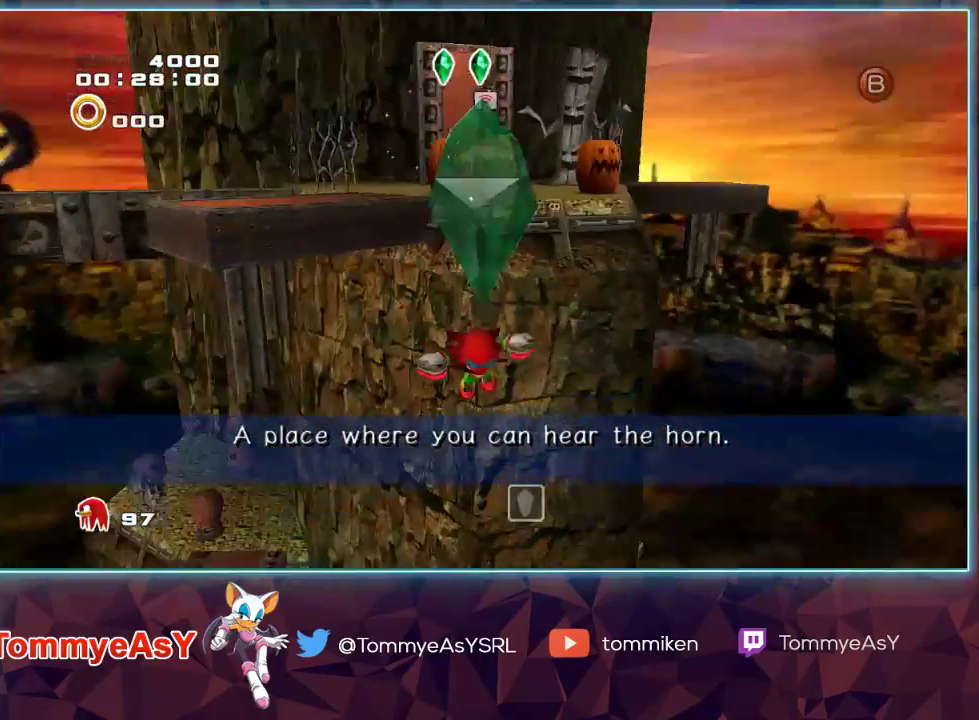
{"buttons": ["CROSS", "L2"], "left_stick": "up-right", "right_stick": "center", "events": [[450, "left_stick", "right"], [500, "left_stick", "up-right"]]}
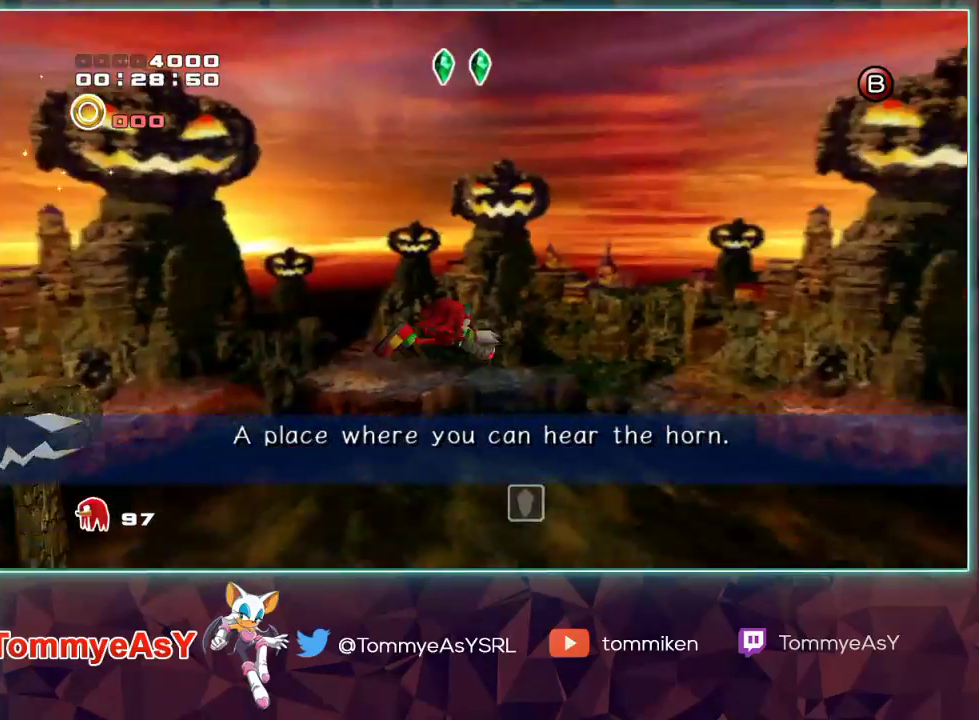
{"buttons": ["CROSS", "L2"], "left_stick": "up", "right_stick": "center", "events": [[450, "left_stick", "up"]]}
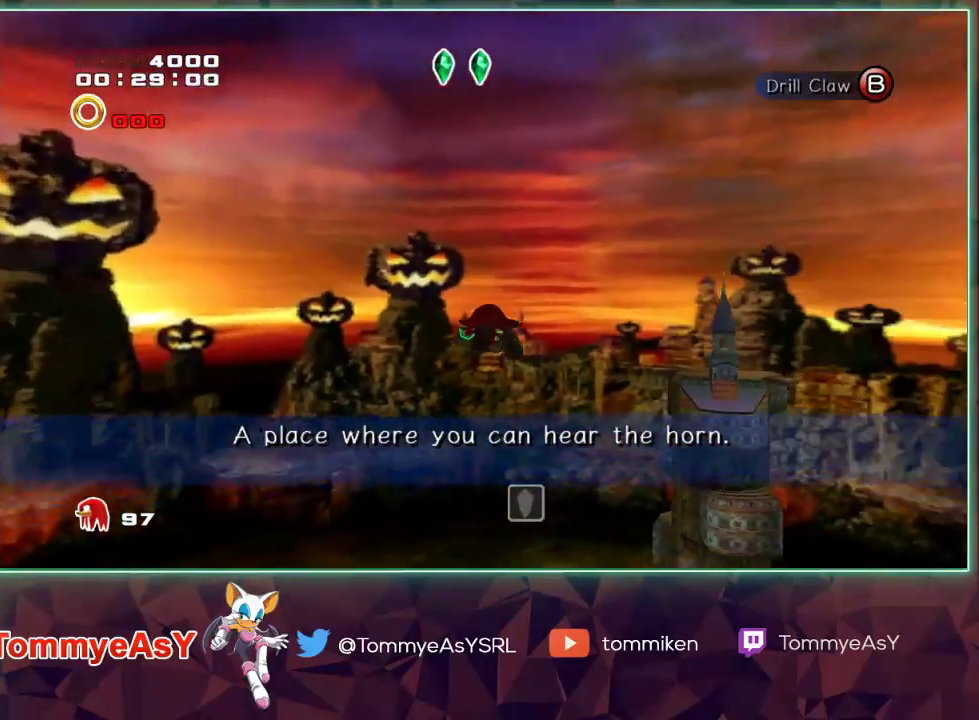
{"buttons": ["CROSS"], "left_stick": "up", "right_stick": "center", "events": [[300, "L2", "up"]]}
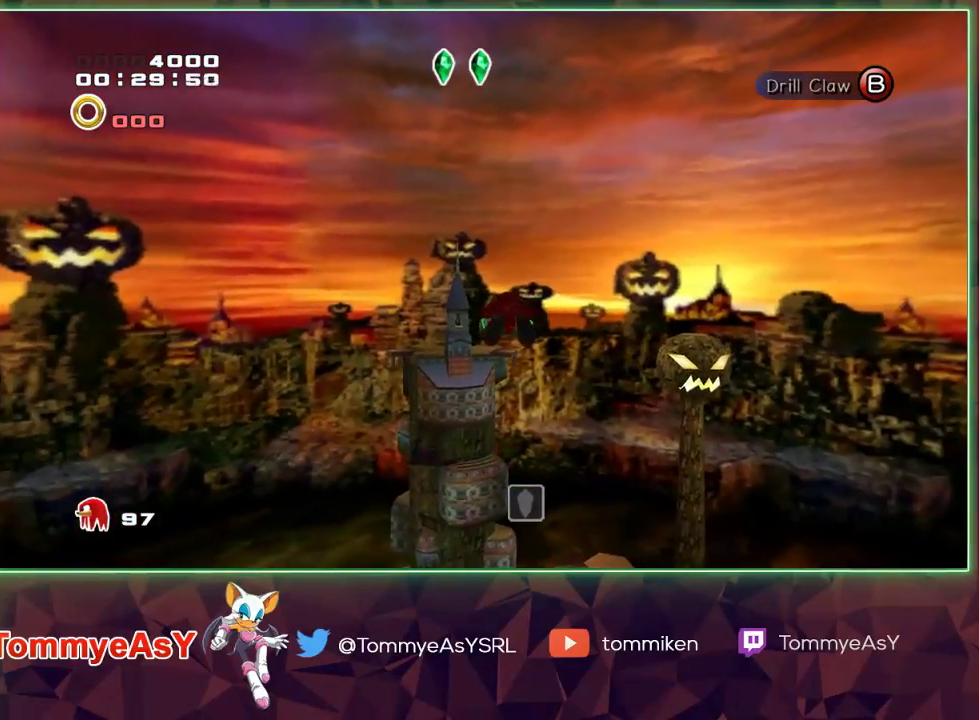
{"buttons": ["CROSS"], "left_stick": "up", "right_stick": "center", "events": []}
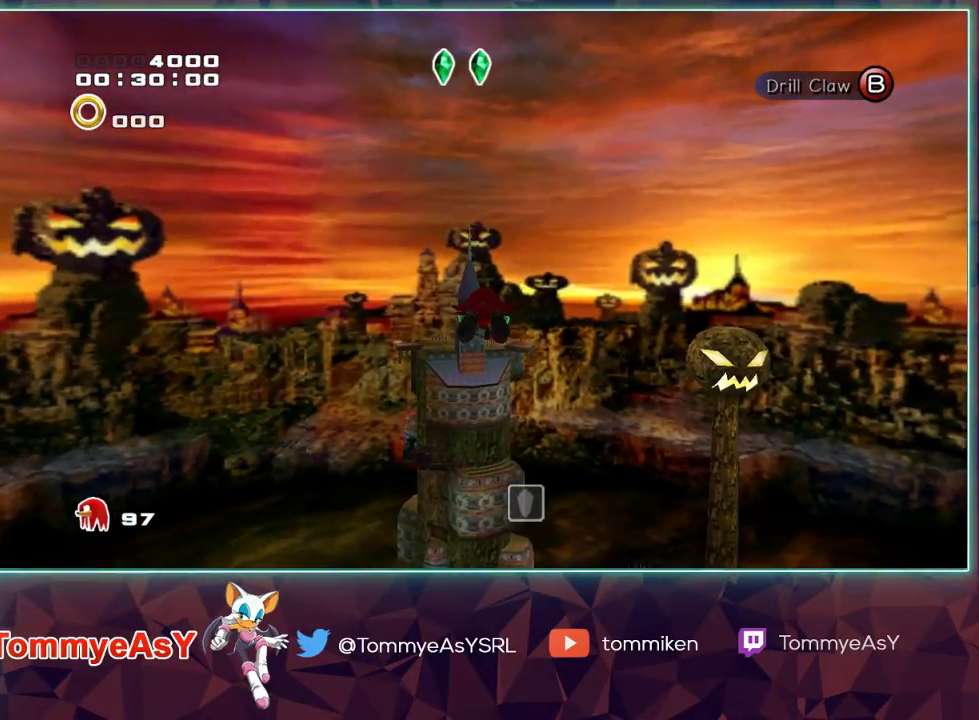
{"buttons": ["CROSS"], "left_stick": "up", "right_stick": "center", "events": []}
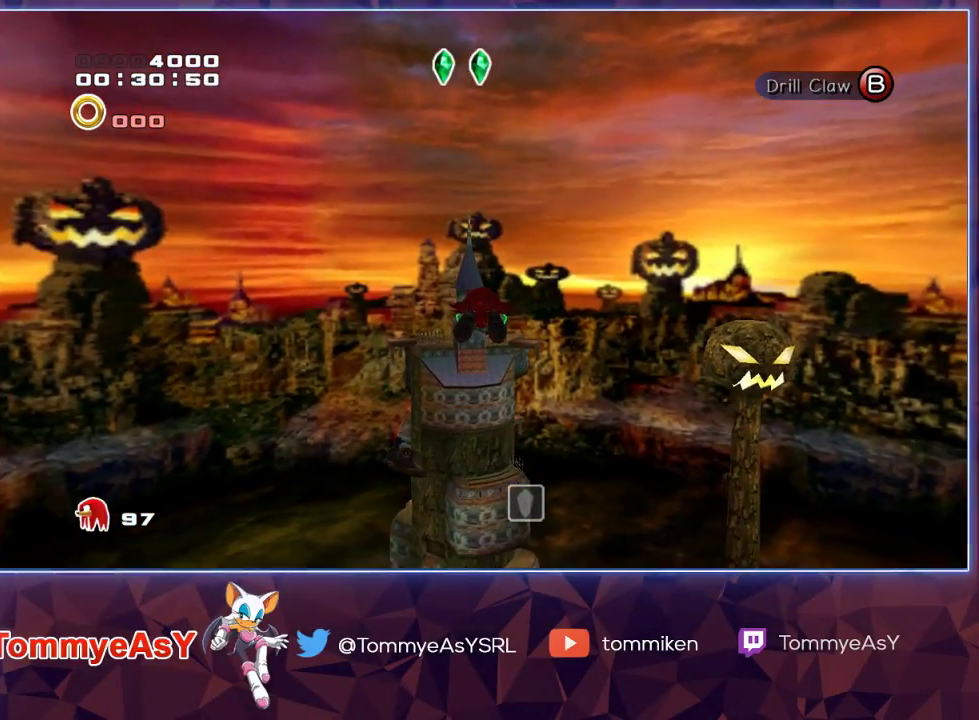
{"buttons": ["CROSS"], "left_stick": "up", "right_stick": "center", "events": []}
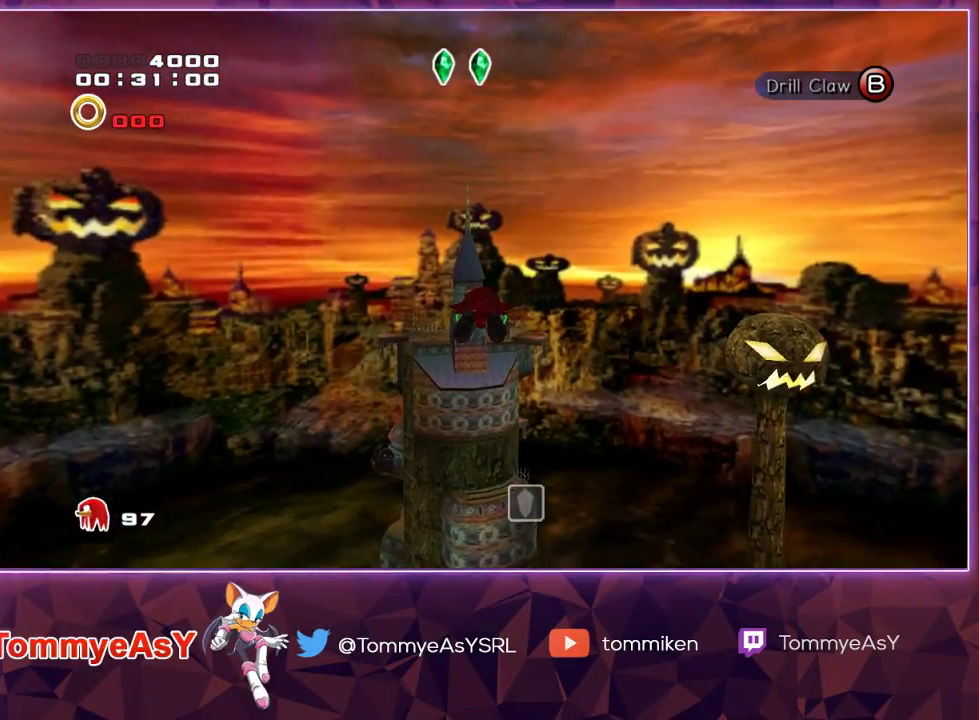
{"buttons": ["CROSS"], "left_stick": "up", "right_stick": "center", "events": []}
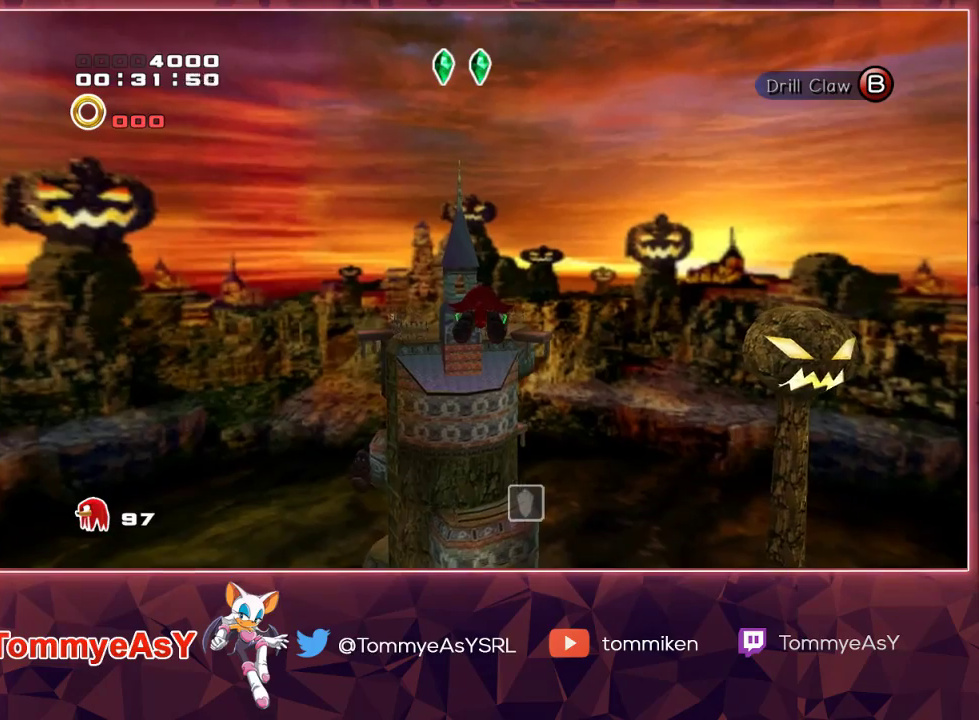
{"buttons": ["CROSS"], "left_stick": "up", "right_stick": "center", "events": []}
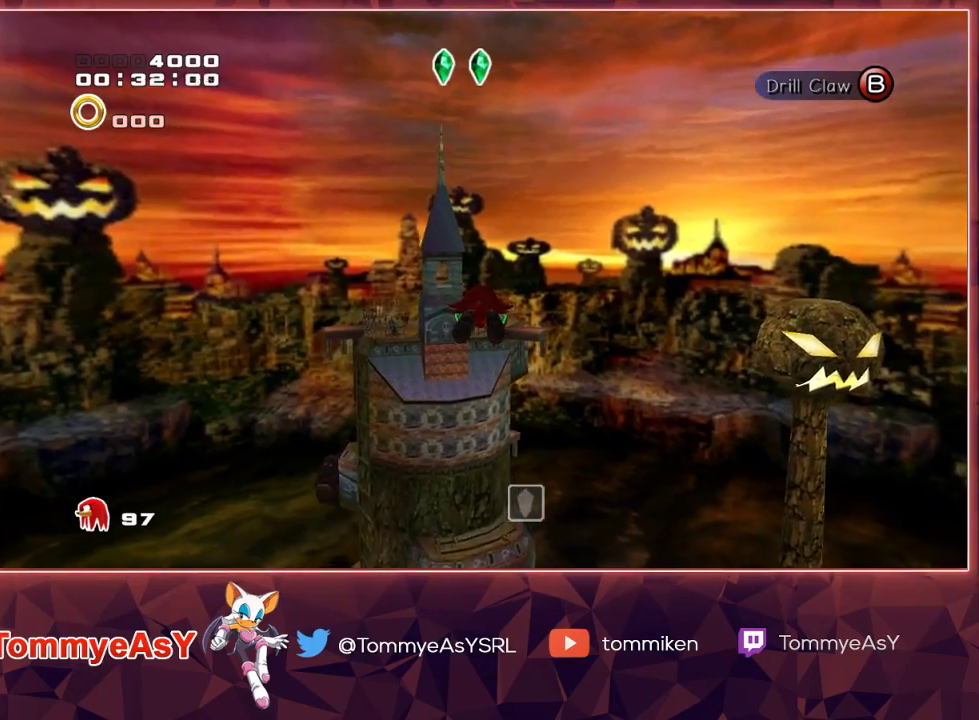
{"buttons": [], "left_stick": "up", "right_stick": "center", "events": [[100, "CROSS", "up"], [183, "SQUARE", "down"], [300, "SQUARE", "up"]]}
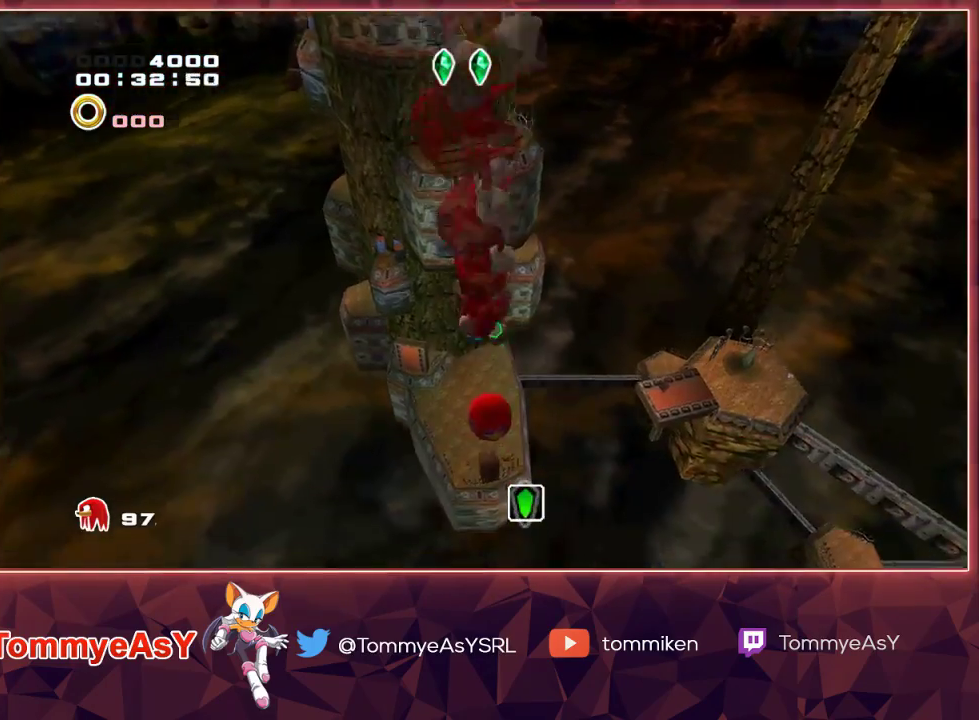
{"buttons": ["CROSS"], "left_stick": "up", "right_stick": "center", "events": [[267, "CROSS", "down"]]}
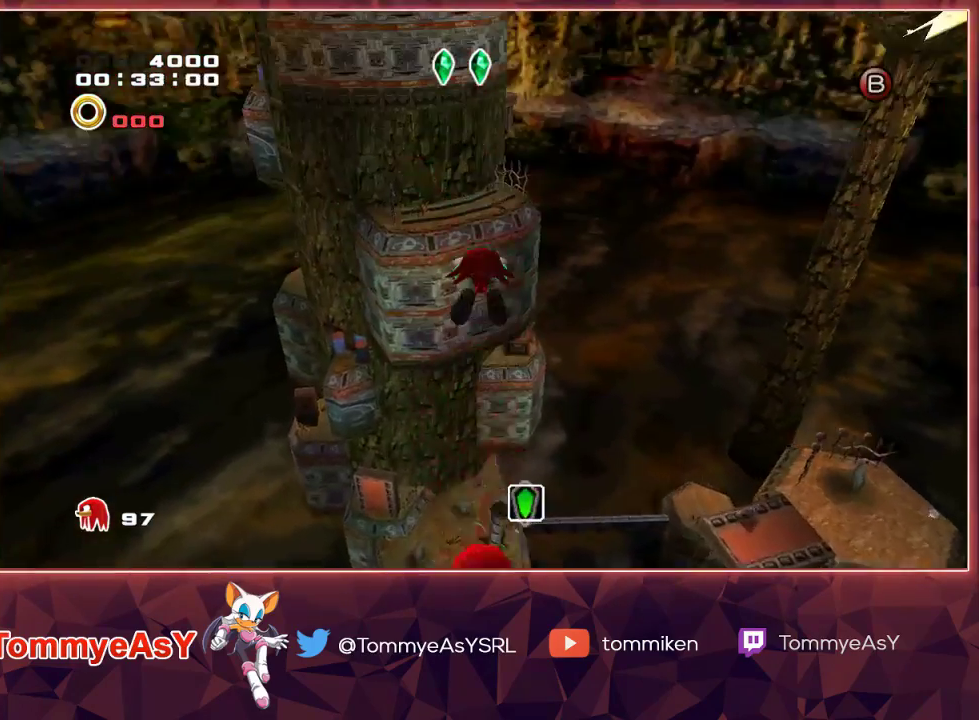
{"buttons": ["SQUARE"], "left_stick": "up", "right_stick": "center", "events": [[400, "CROSS", "up"], [483, "SQUARE", "down"]]}
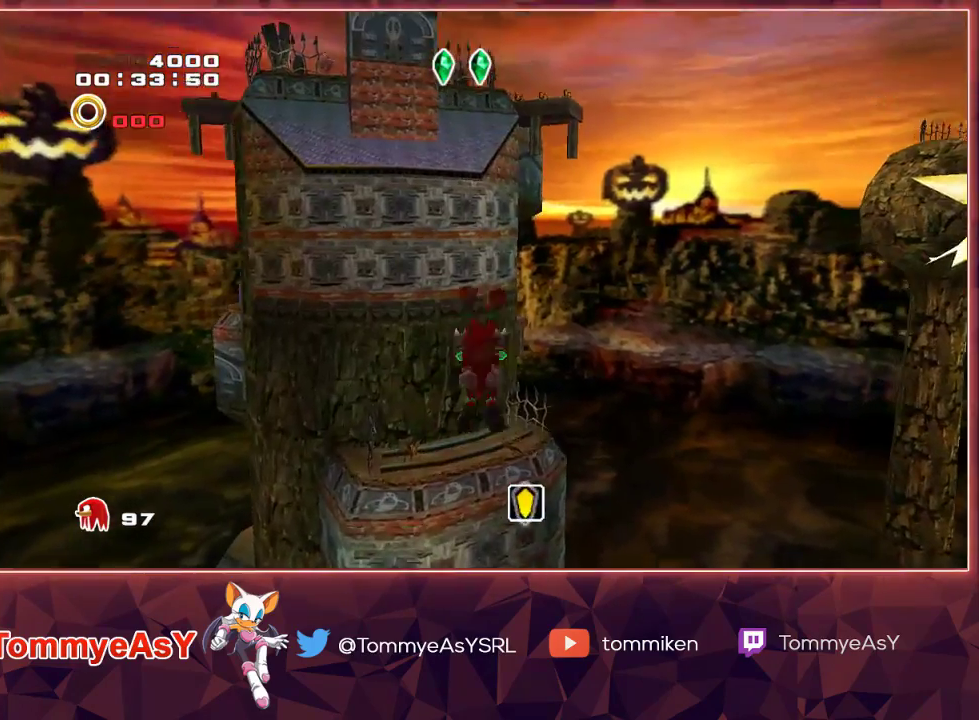
{"buttons": ["CROSS"], "left_stick": "up", "right_stick": "center", "events": [[67, "SQUARE", "up"], [133, "CROSS", "down"]]}
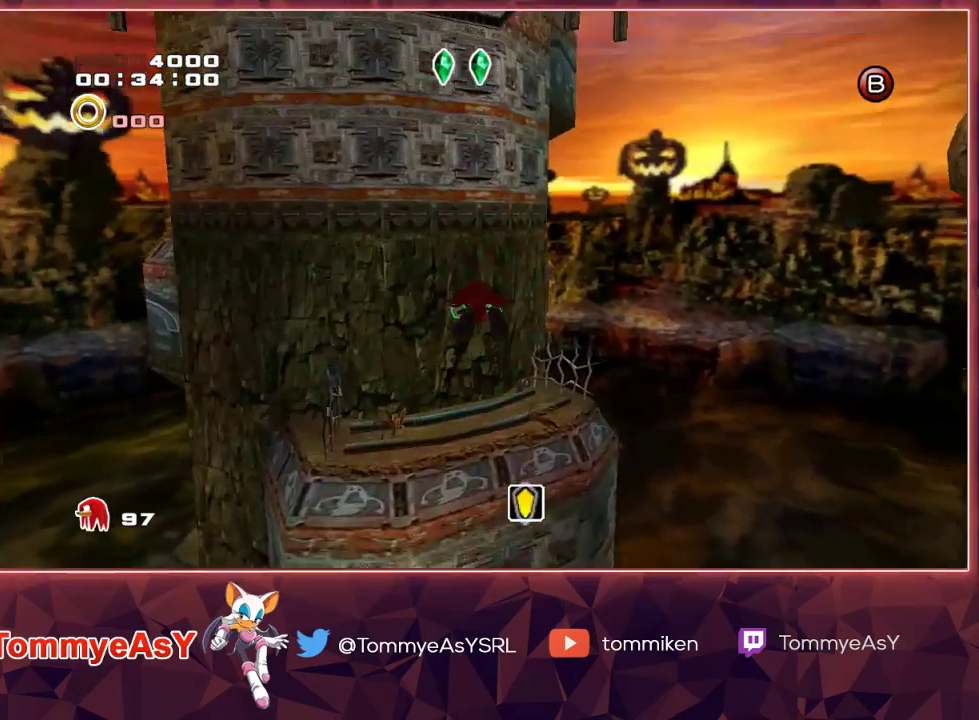
{"buttons": [], "left_stick": "up", "right_stick": "center", "events": [[100, "CROSS", "up"]]}
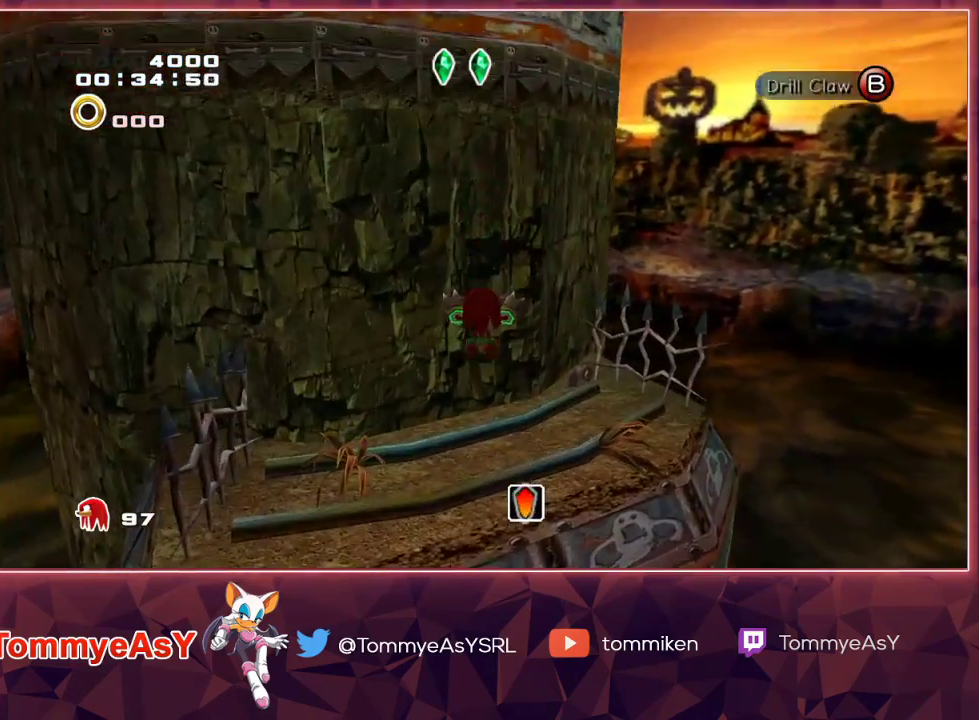
{"buttons": [], "left_stick": "center", "right_stick": "center", "events": [[100, "SQUARE", "down"], [217, "SQUARE", "up"], [233, "left_stick", "center"]]}